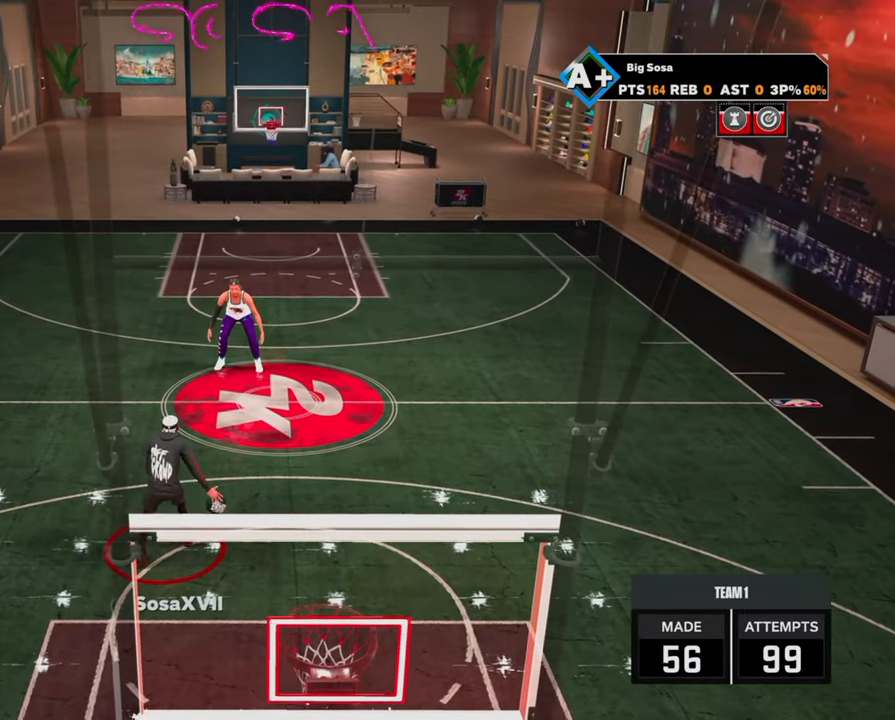
Gameplay with a controller (PlayStation layout); each line is a JSON object with the inputs held at the frame after it. "events" lists button and stick changes between this image and that frame as [ms after this image, input, new state], when the widget could be followed in between.
{"buttons": ["R2"], "left_stick": "center", "right_stick": "center", "events": []}
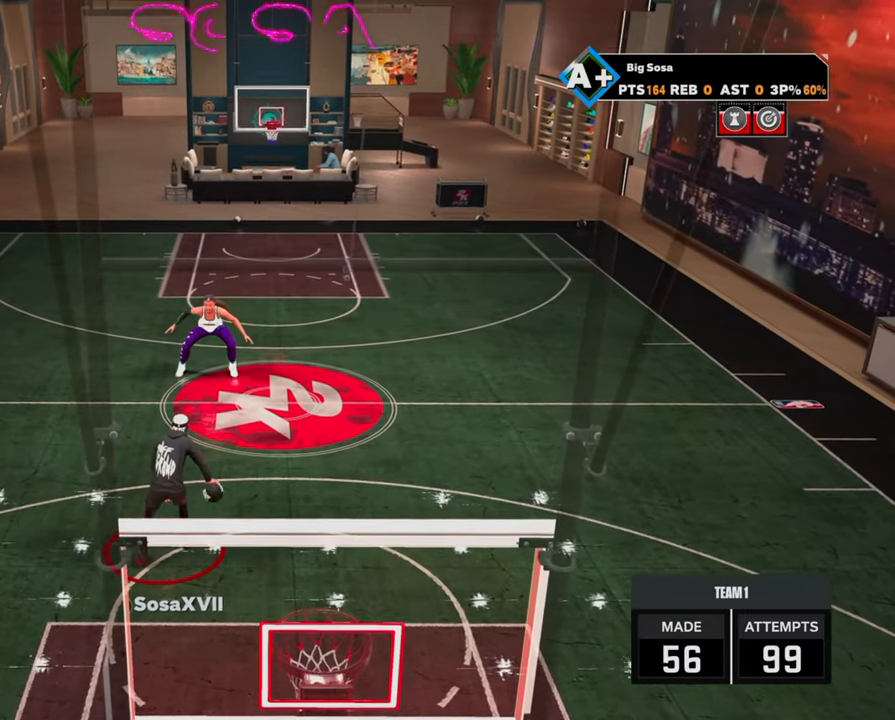
{"buttons": ["R2"], "left_stick": "right", "right_stick": "center", "events": [[150, "left_stick", "up-right"], [433, "left_stick", "right"]]}
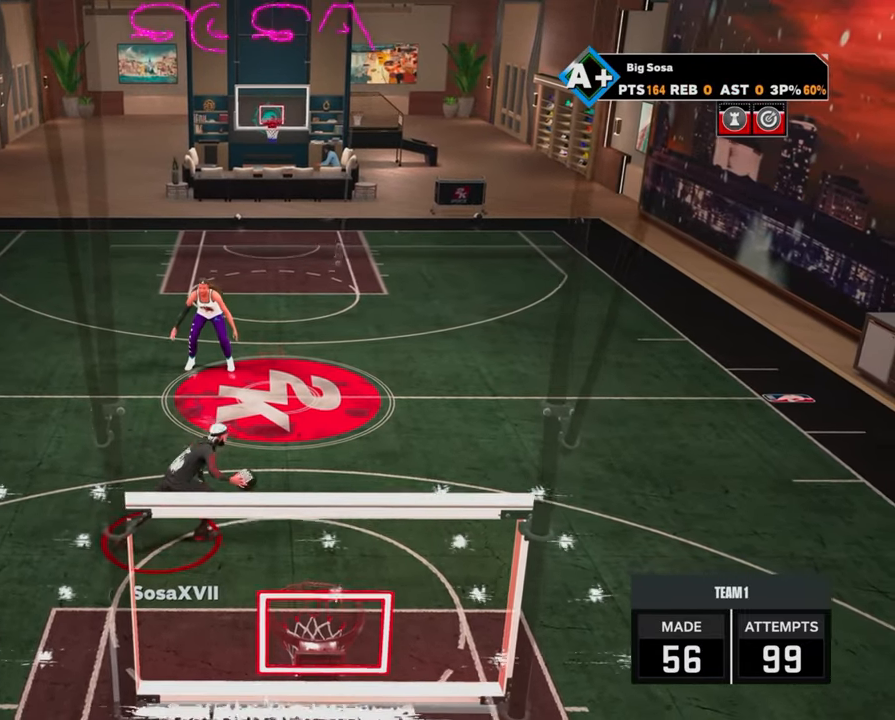
{"buttons": [], "left_stick": "center", "right_stick": "center", "events": [[317, "left_stick", "center"], [367, "R2", "up"]]}
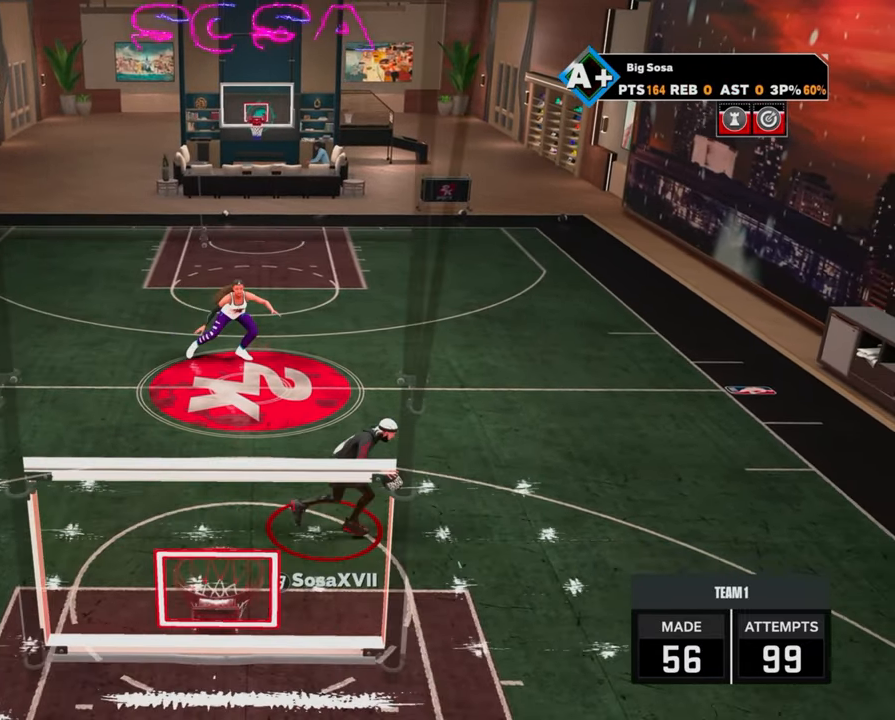
{"buttons": ["R2"], "left_stick": "center", "right_stick": "center", "events": [[133, "R2", "down"]]}
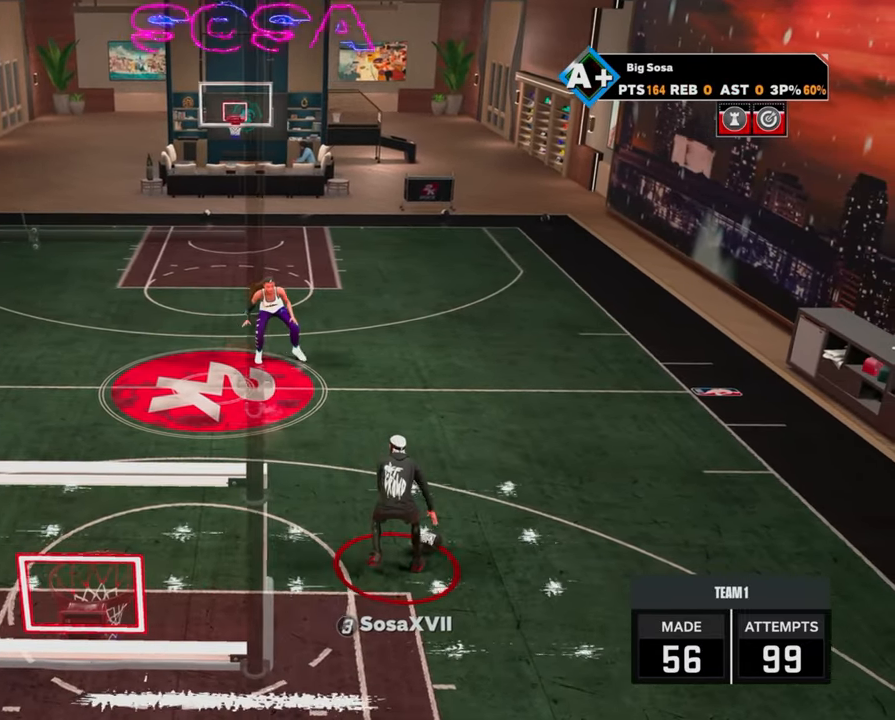
{"buttons": ["R2"], "left_stick": "center", "right_stick": "center", "events": []}
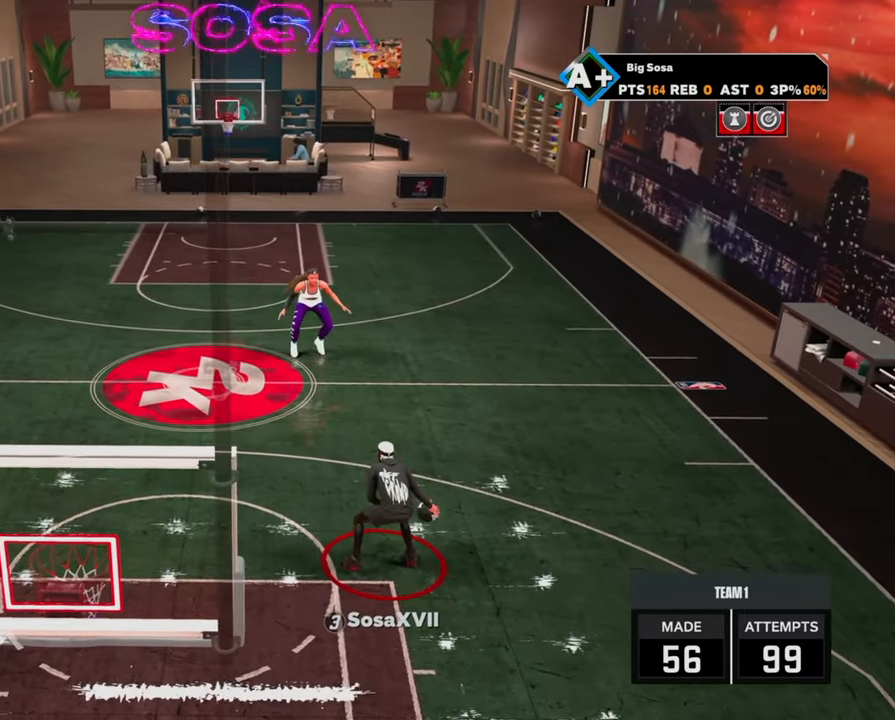
{"buttons": ["R2"], "left_stick": "center", "right_stick": "center", "events": []}
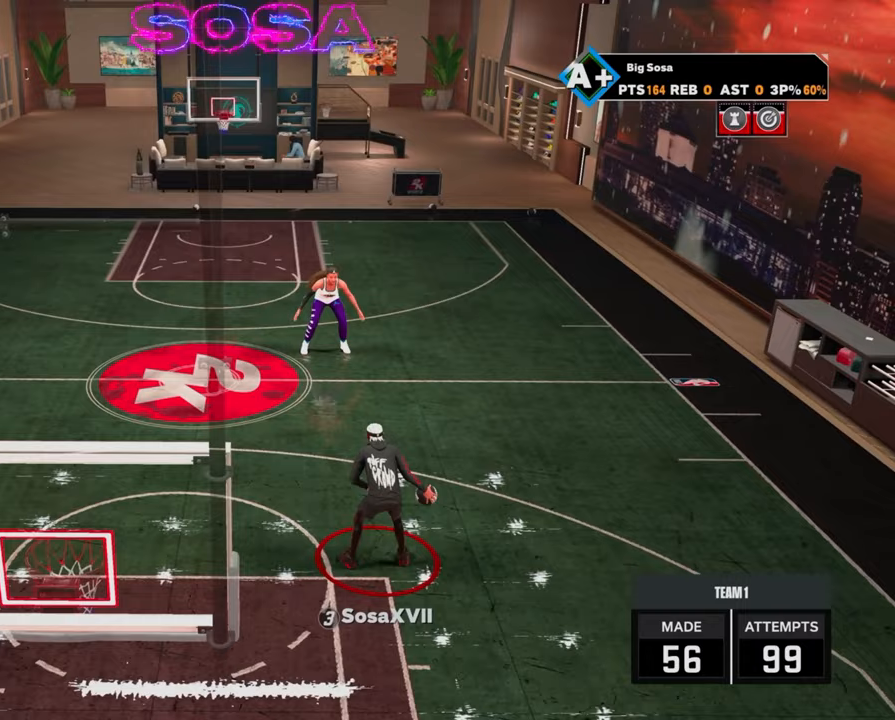
{"buttons": ["R2"], "left_stick": "center", "right_stick": "center", "events": []}
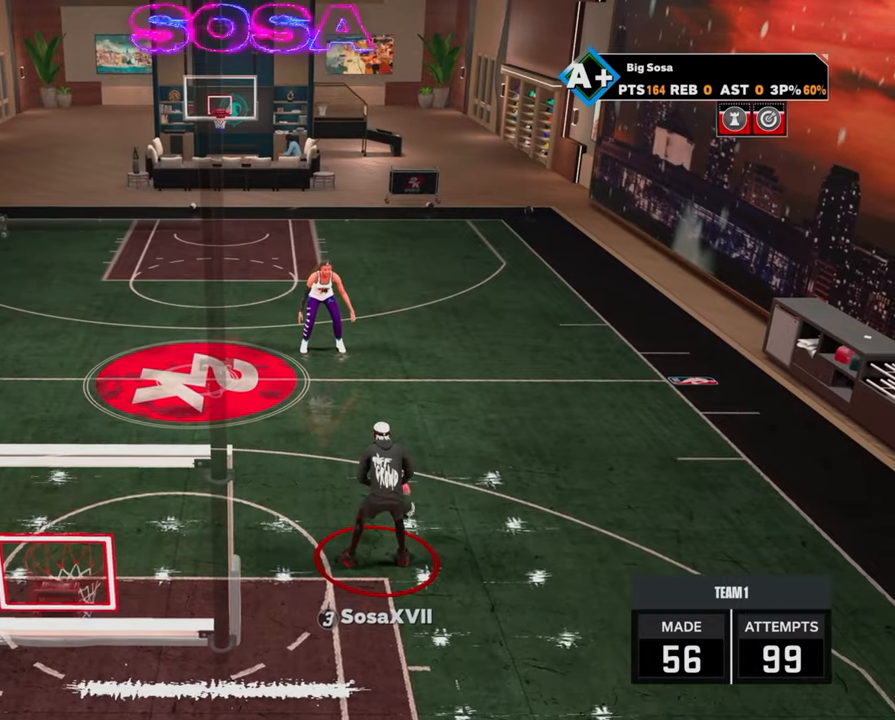
{"buttons": ["R2"], "left_stick": "center", "right_stick": "center", "events": []}
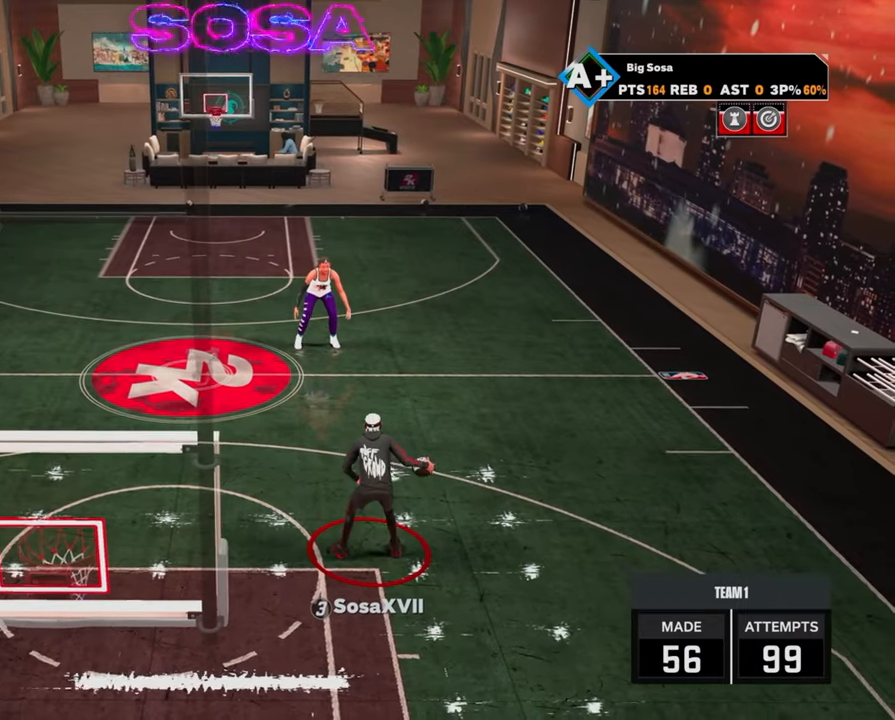
{"buttons": ["R2"], "left_stick": "center", "right_stick": "center", "events": []}
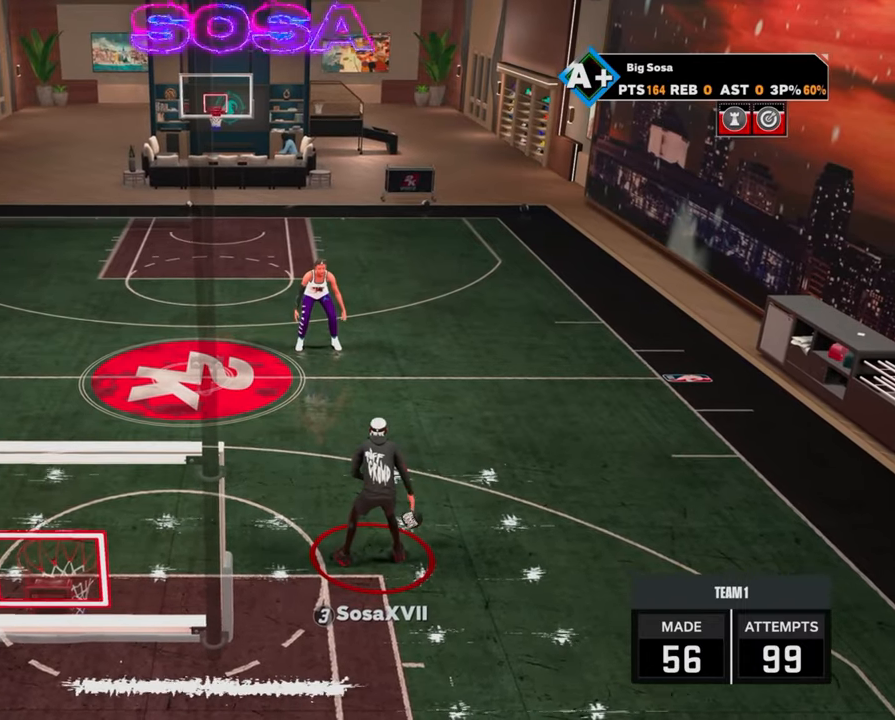
{"buttons": ["R2"], "left_stick": "center", "right_stick": "center", "events": []}
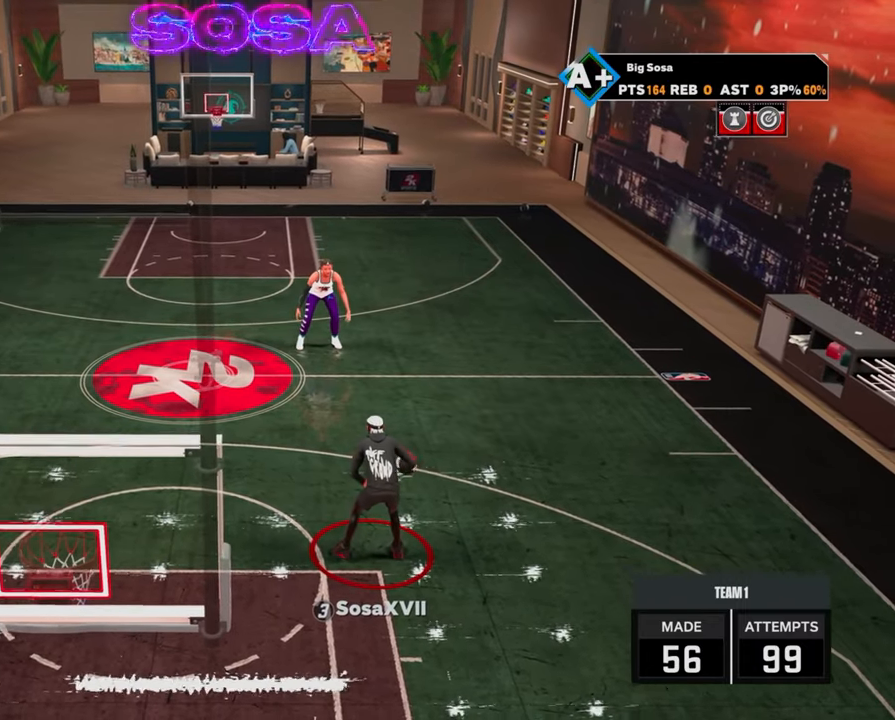
{"buttons": ["R2"], "left_stick": "center", "right_stick": "center", "events": []}
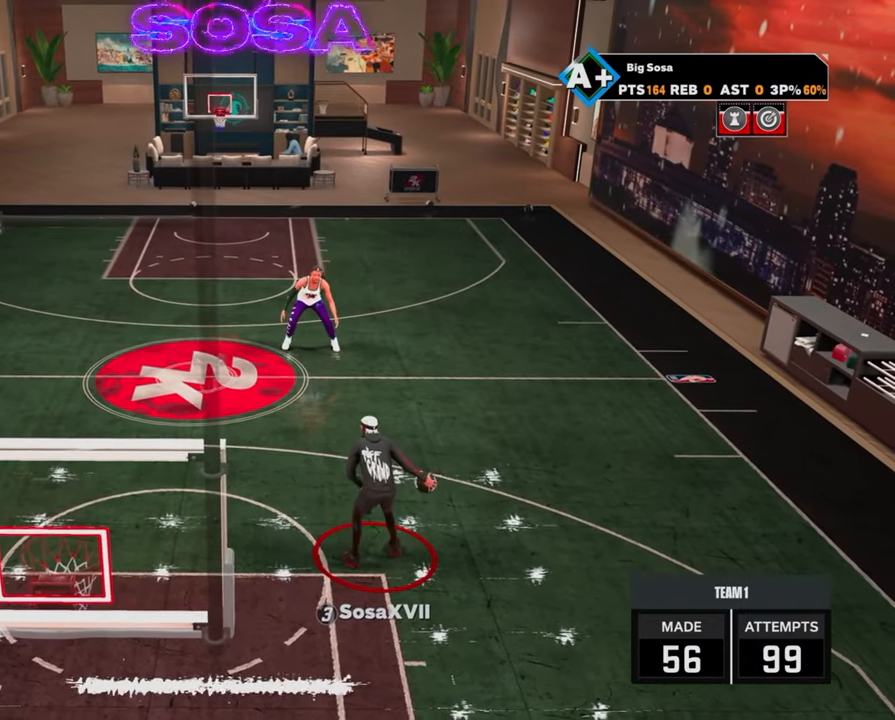
{"buttons": ["R2"], "left_stick": "center", "right_stick": "center", "events": []}
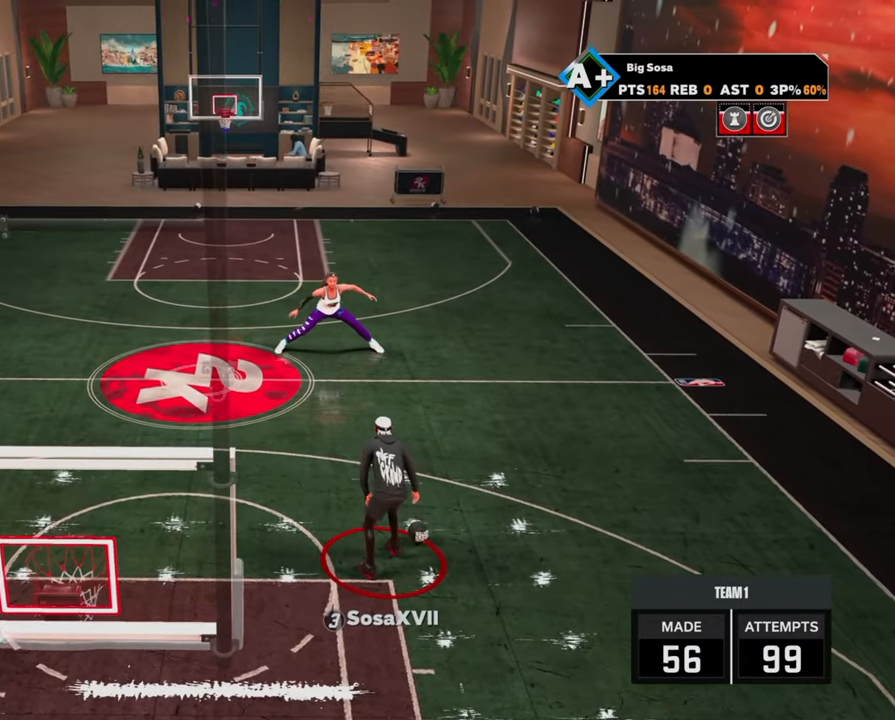
{"buttons": ["R2"], "left_stick": "center", "right_stick": "center", "events": []}
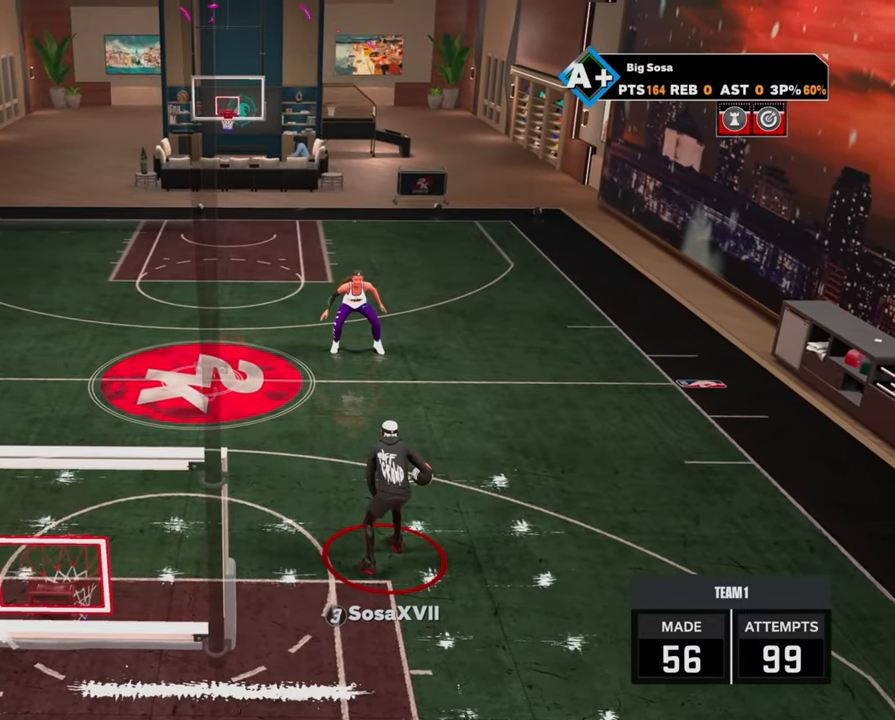
{"buttons": ["R2"], "left_stick": "center", "right_stick": "center", "events": []}
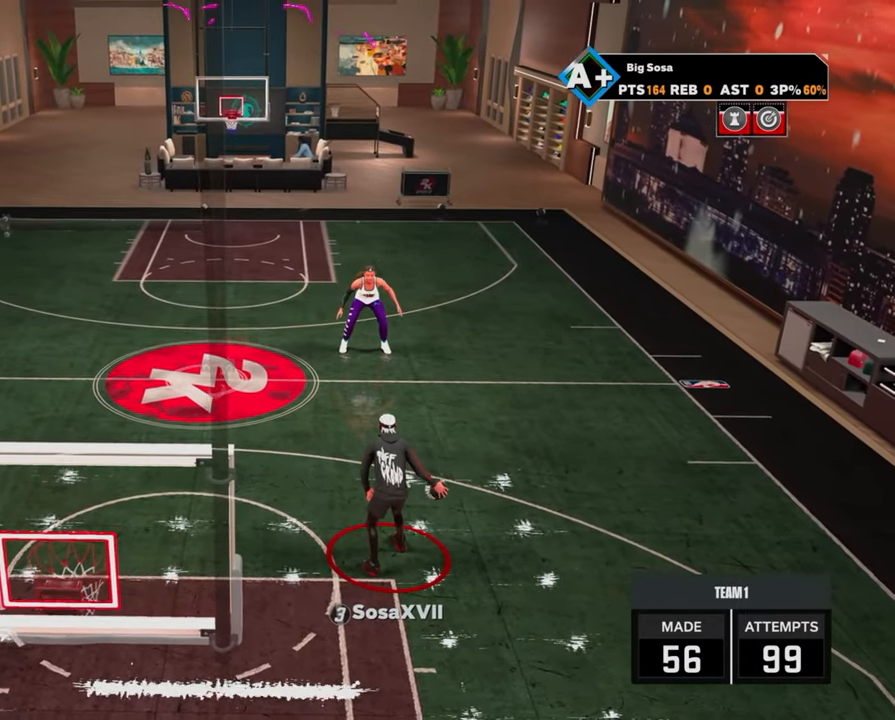
{"buttons": ["R2"], "left_stick": "center", "right_stick": "center", "events": []}
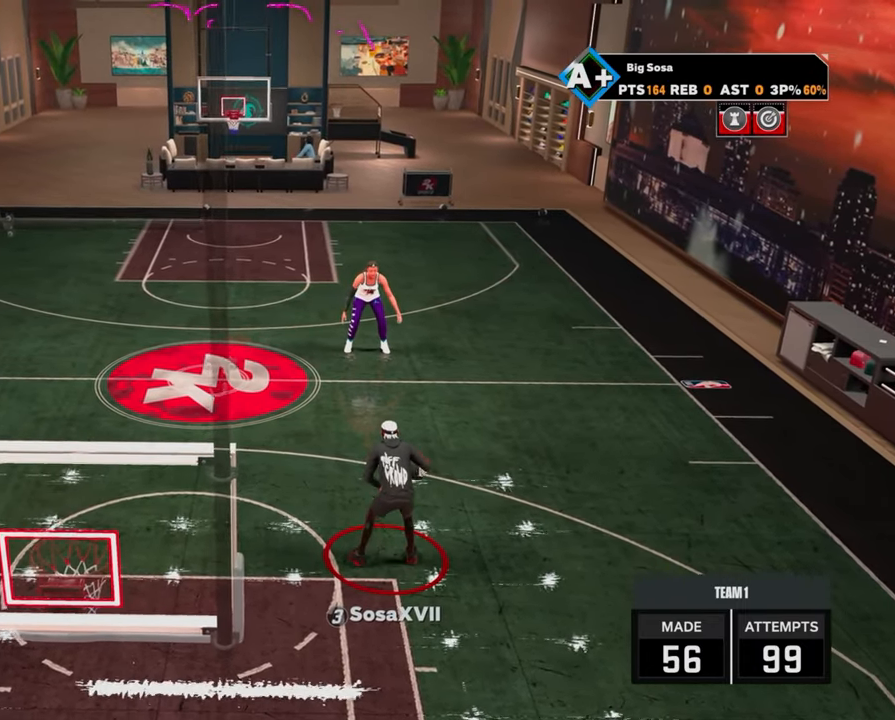
{"buttons": ["R2"], "left_stick": "center", "right_stick": "center", "events": []}
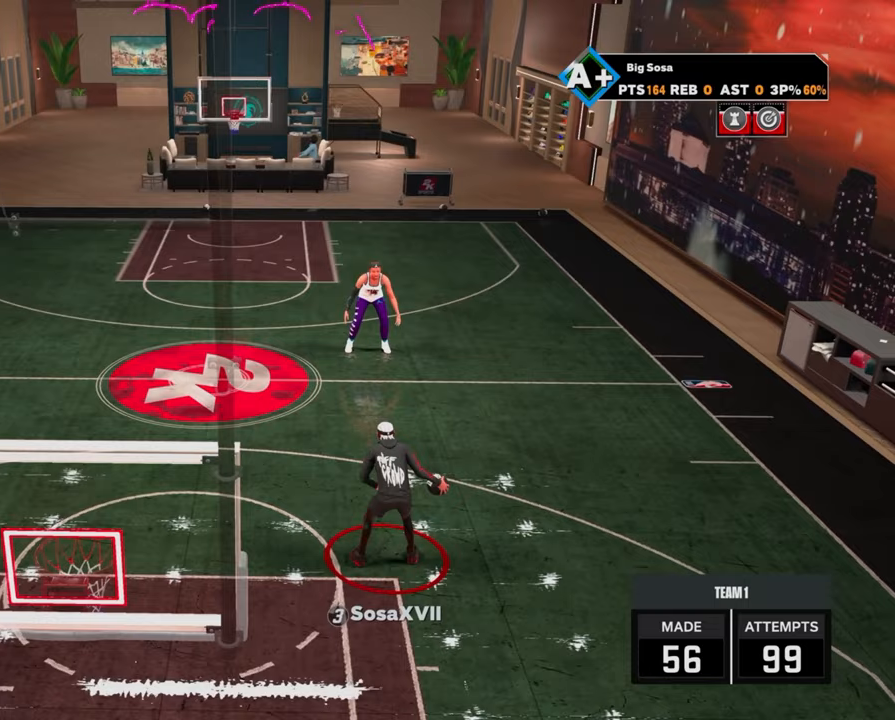
{"buttons": ["R2"], "left_stick": "left", "right_stick": "center", "events": [[333, "right_stick", "down-left"], [400, "right_stick", "center"], [500, "left_stick", "left"]]}
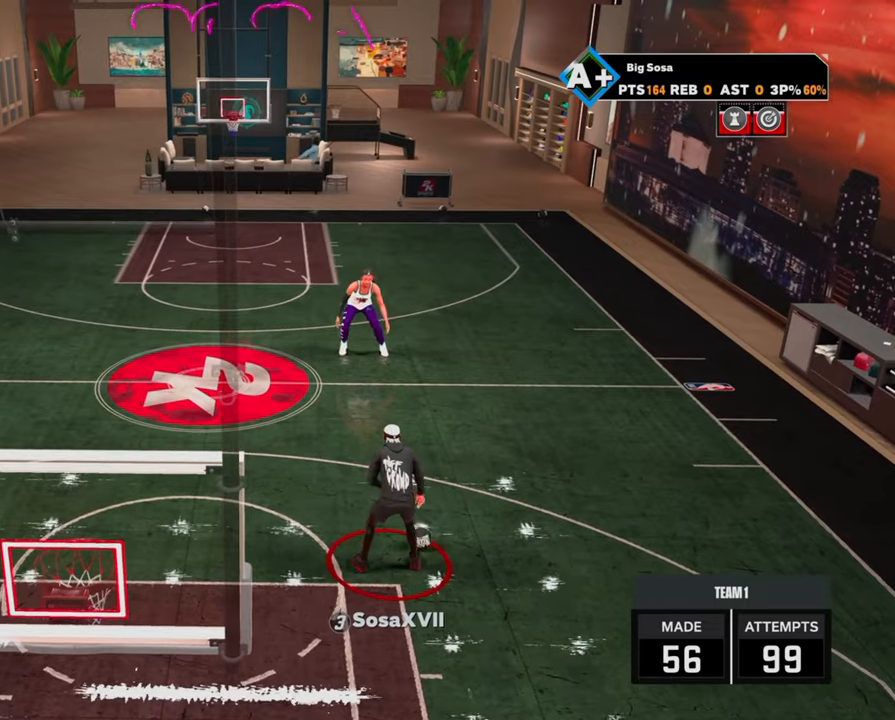
{"buttons": ["R2"], "left_stick": "center", "right_stick": "center", "events": [[400, "left_stick", "center"]]}
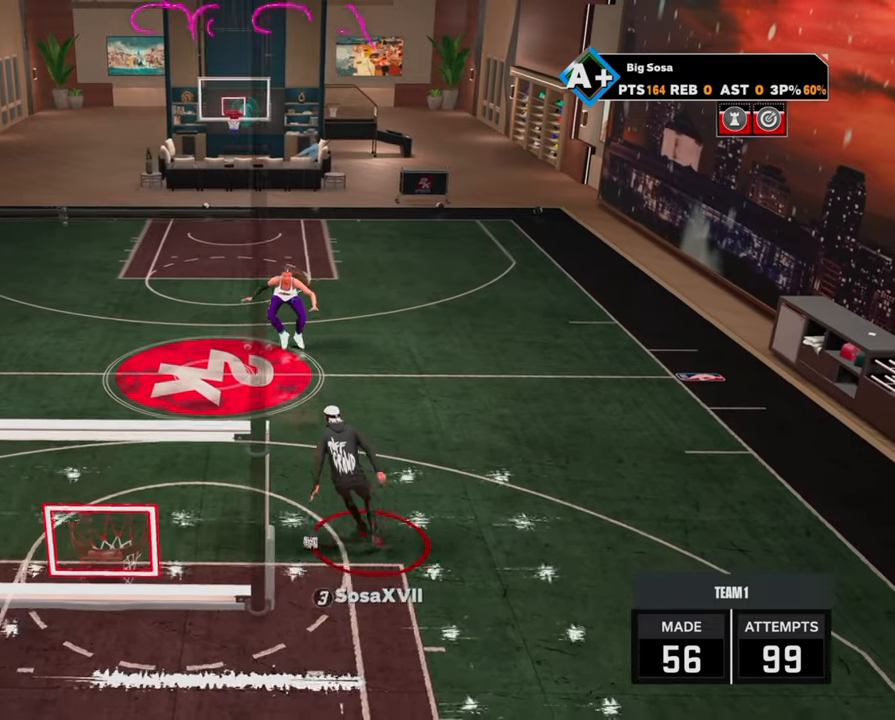
{"buttons": [], "left_stick": "center", "right_stick": "center", "events": [[383, "R2", "up"]]}
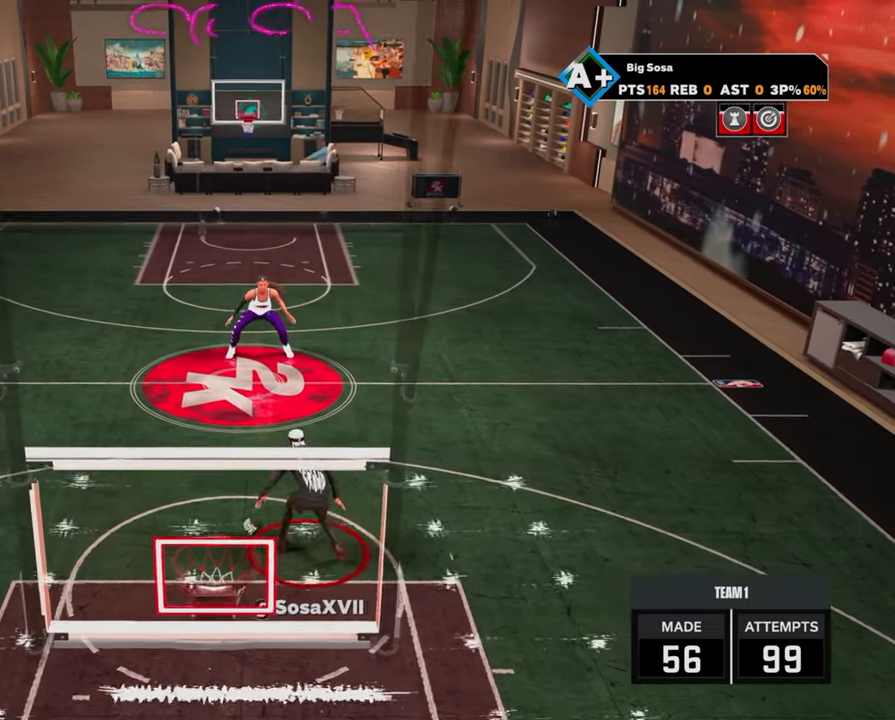
{"buttons": ["R2"], "left_stick": "up-right", "right_stick": "center", "events": [[33, "right_stick", "up-right"], [83, "right_stick", "center"], [250, "R2", "down"], [300, "left_stick", "up-right"]]}
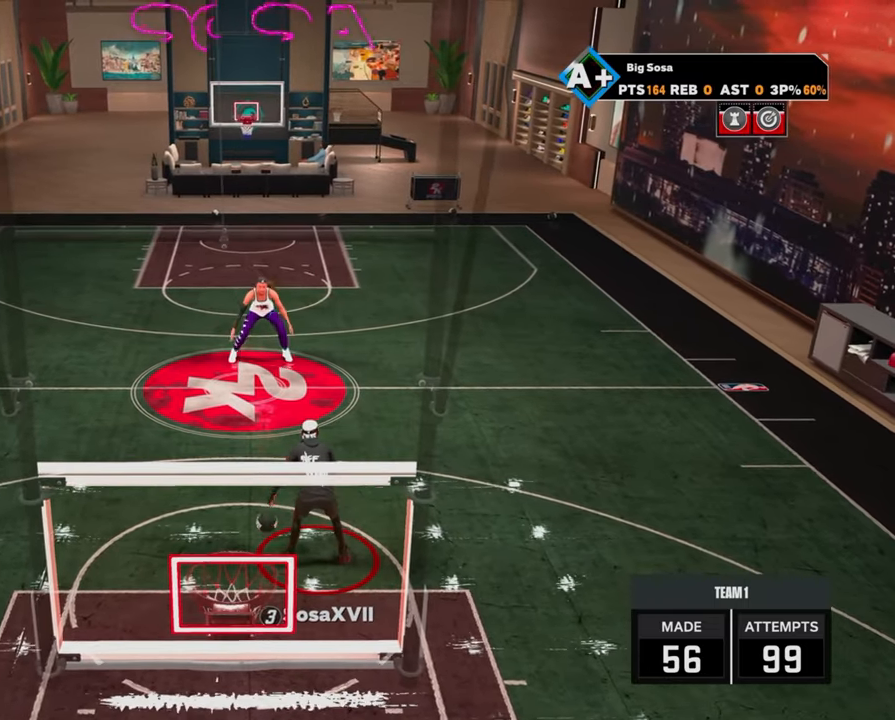
{"buttons": ["R2"], "left_stick": "center", "right_stick": "down-left", "events": [[250, "left_stick", "right"], [333, "R2", "up"], [400, "left_stick", "center"], [483, "R2", "down"], [500, "right_stick", "down-left"]]}
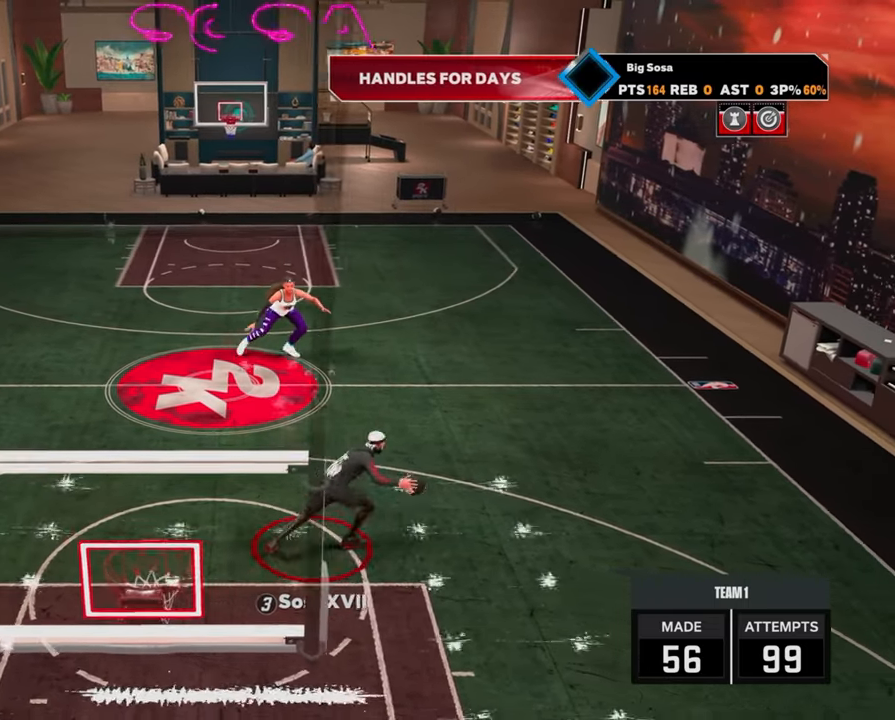
{"buttons": ["R2"], "left_stick": "left", "right_stick": "center", "events": [[50, "right_stick", "center"], [217, "left_stick", "up-left"], [267, "left_stick", "left"]]}
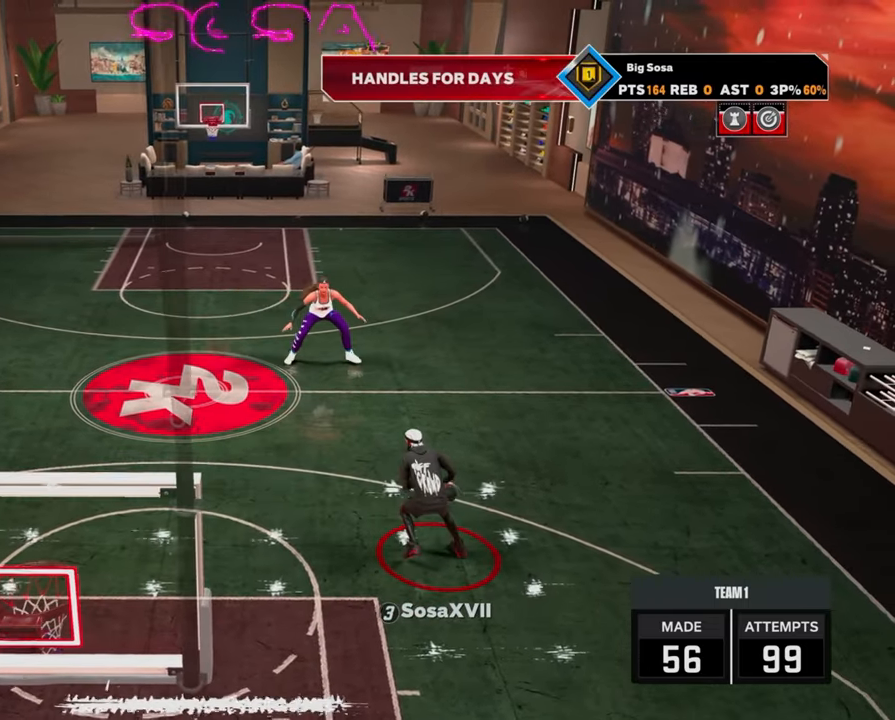
{"buttons": [], "left_stick": "center", "right_stick": "center", "events": [[317, "left_stick", "center"], [417, "R2", "up"]]}
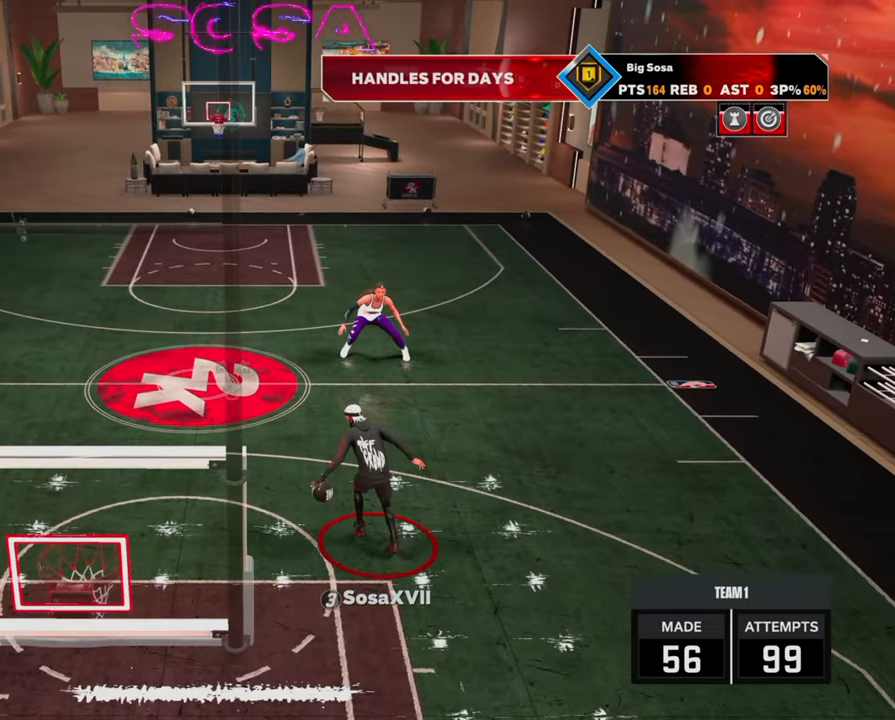
{"buttons": ["R2"], "left_stick": "center", "right_stick": "down-left", "events": [[217, "right_stick", "right"], [283, "right_stick", "center"], [483, "R2", "down"], [483, "right_stick", "down-left"]]}
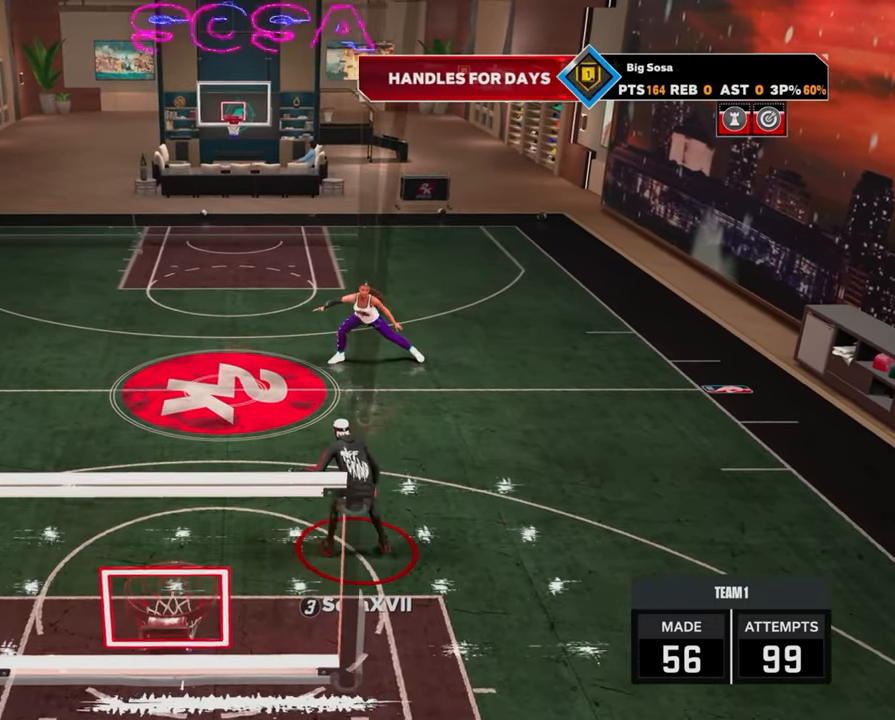
{"buttons": ["R2"], "left_stick": "center", "right_stick": "center", "events": [[17, "right_stick", "center"], [183, "left_stick", "up-left"], [267, "left_stick", "left"], [433, "left_stick", "center"]]}
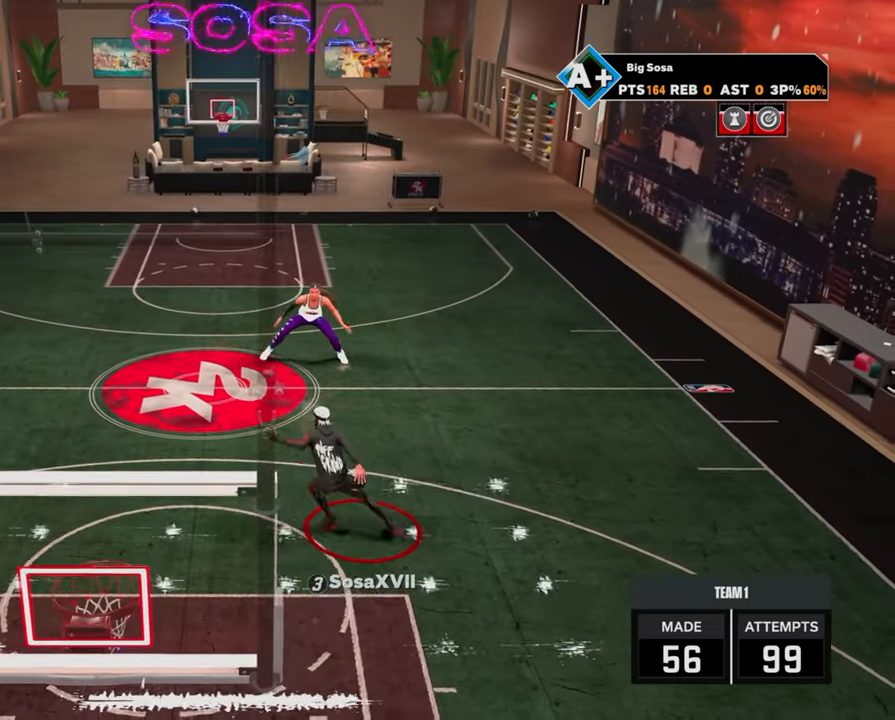
{"buttons": ["R2"], "left_stick": "center", "right_stick": "center", "events": []}
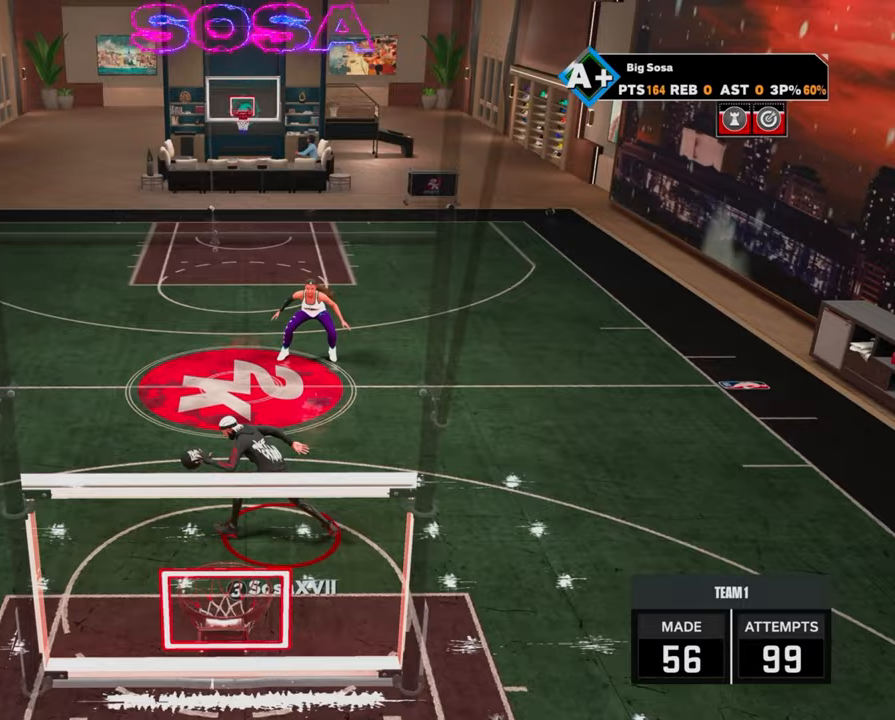
{"buttons": [], "left_stick": "center", "right_stick": "down-left", "events": [[183, "R2", "up"], [217, "right_stick", "up-right"], [267, "right_stick", "center"], [500, "right_stick", "down-left"]]}